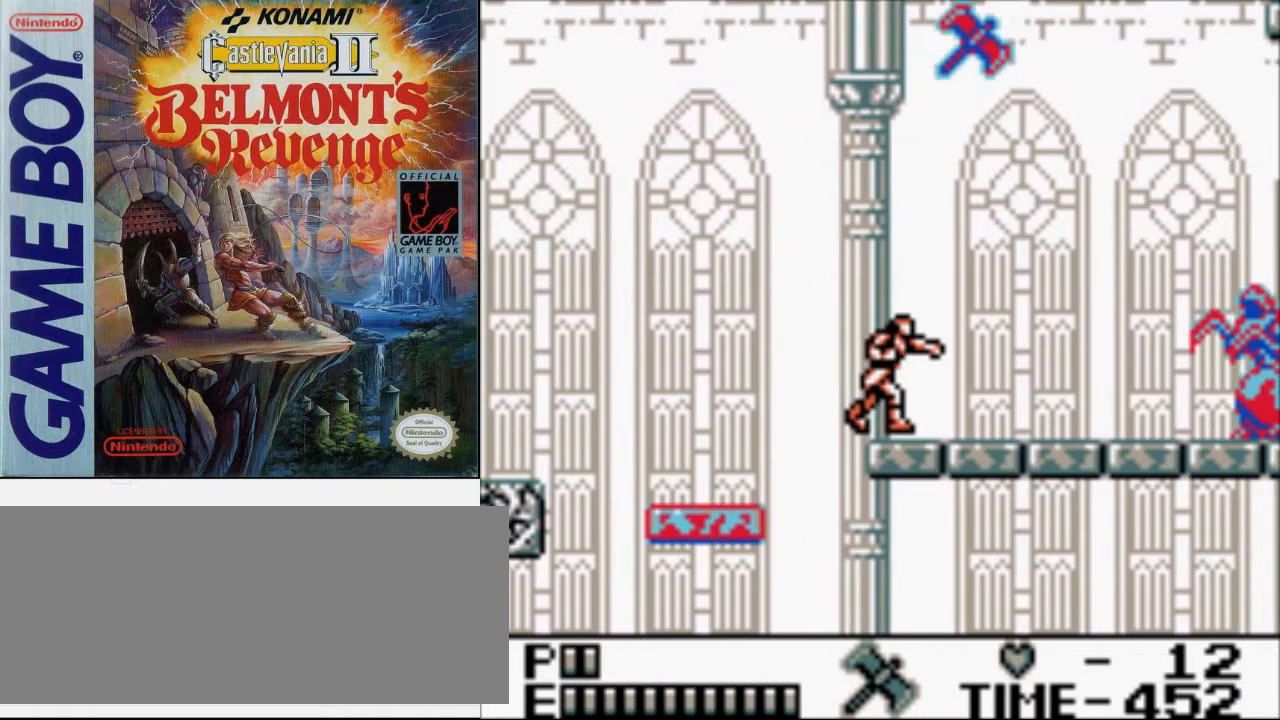
Gameplay with a controller (Nintendo layout); each line is a JSON object with the inputs held at the frame after it. "events" lists button and stick changes between this image and that frame as [ms after this image, input, new state], when the widget could be followed in between. Not read: L3 R3.
{"buttons": ["A", "DPAD_RIGHT"], "events": [[433, "A", "down"]]}
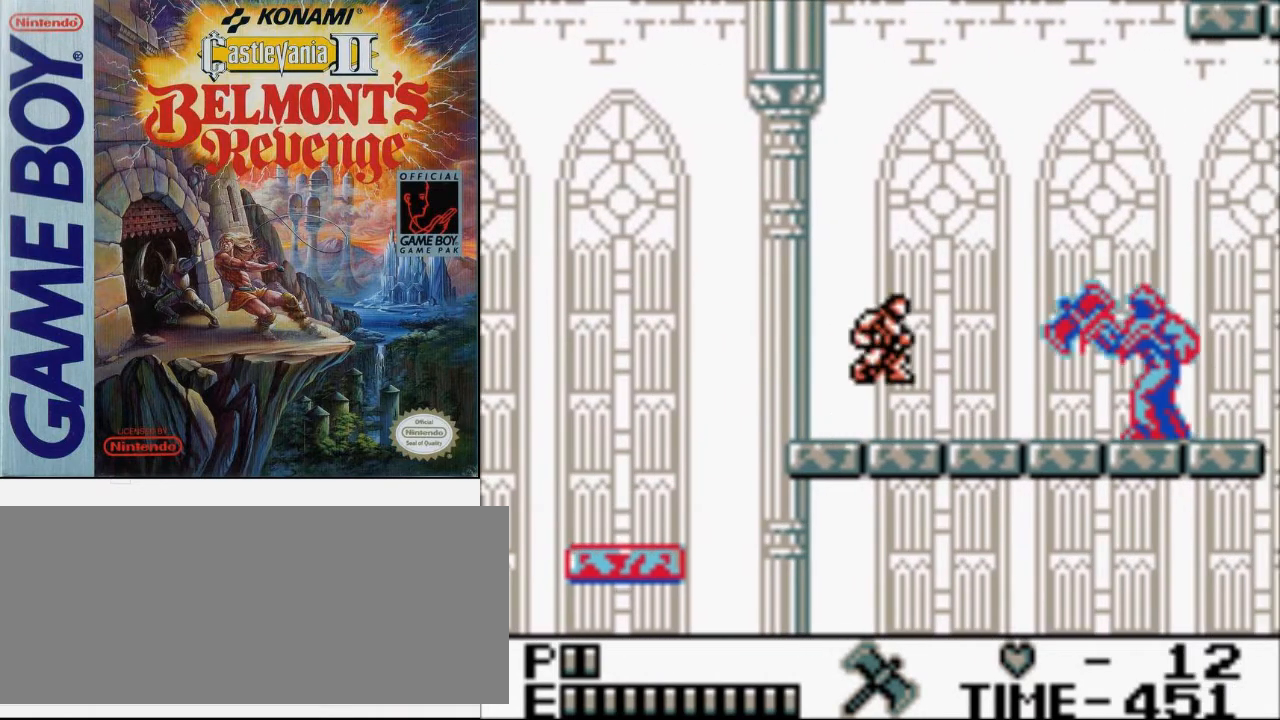
{"buttons": ["B"], "events": [[67, "A", "up"], [100, "DPAD_RIGHT", "up"], [333, "B", "down"]]}
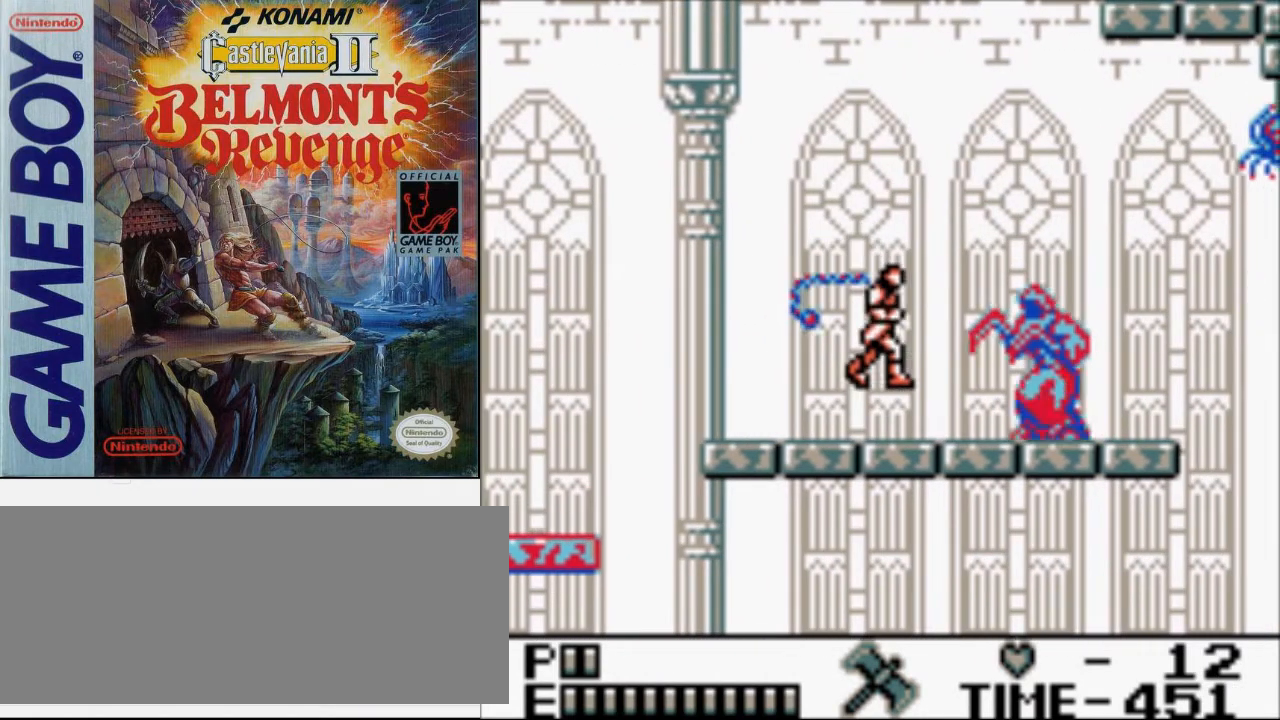
{"buttons": ["B"], "events": [[100, "B", "up"], [367, "B", "down"]]}
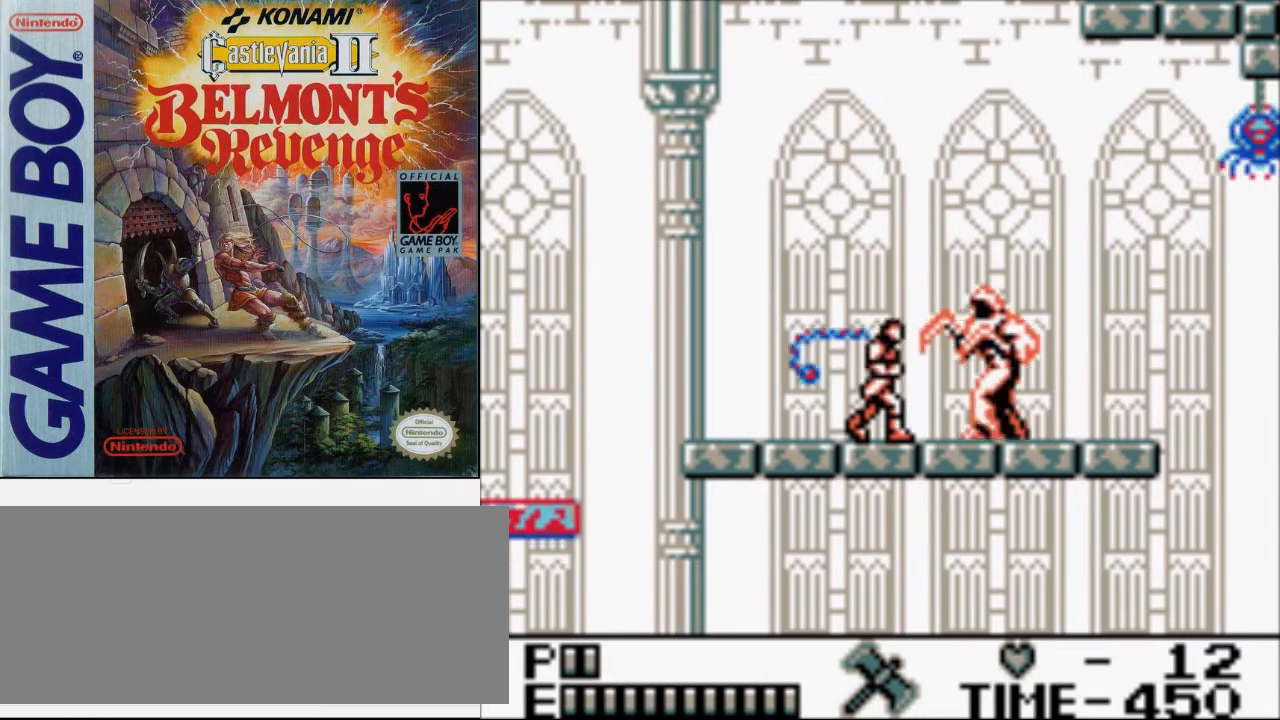
{"buttons": ["B"], "events": [[133, "B", "up"], [433, "B", "down"]]}
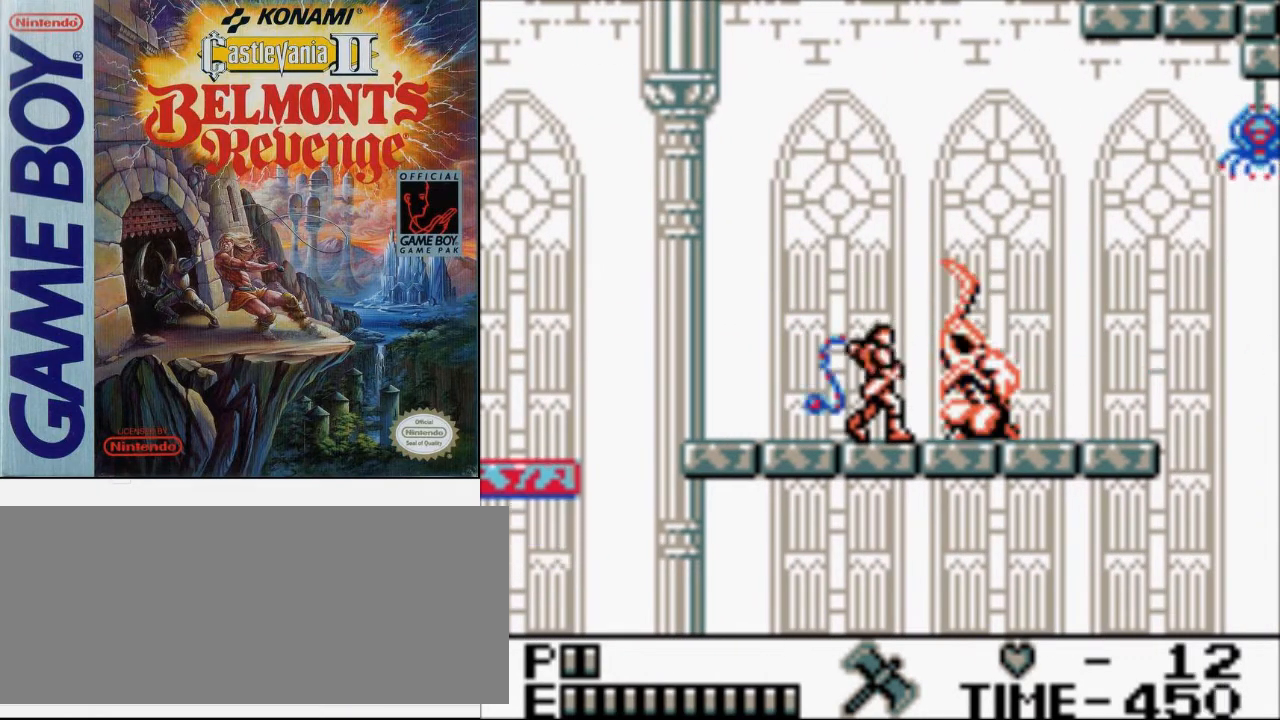
{"buttons": ["DPAD_RIGHT"], "events": [[167, "DPAD_RIGHT", "down"], [200, "B", "up"]]}
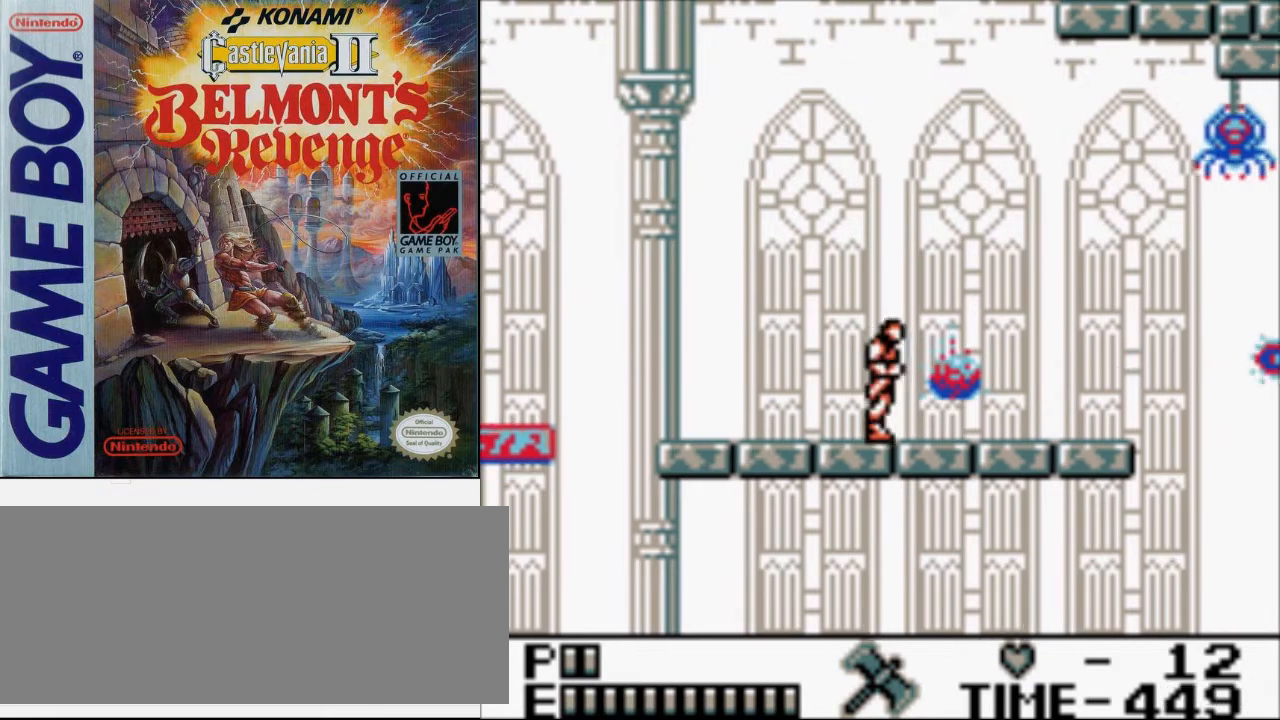
{"buttons": ["DPAD_RIGHT"], "events": []}
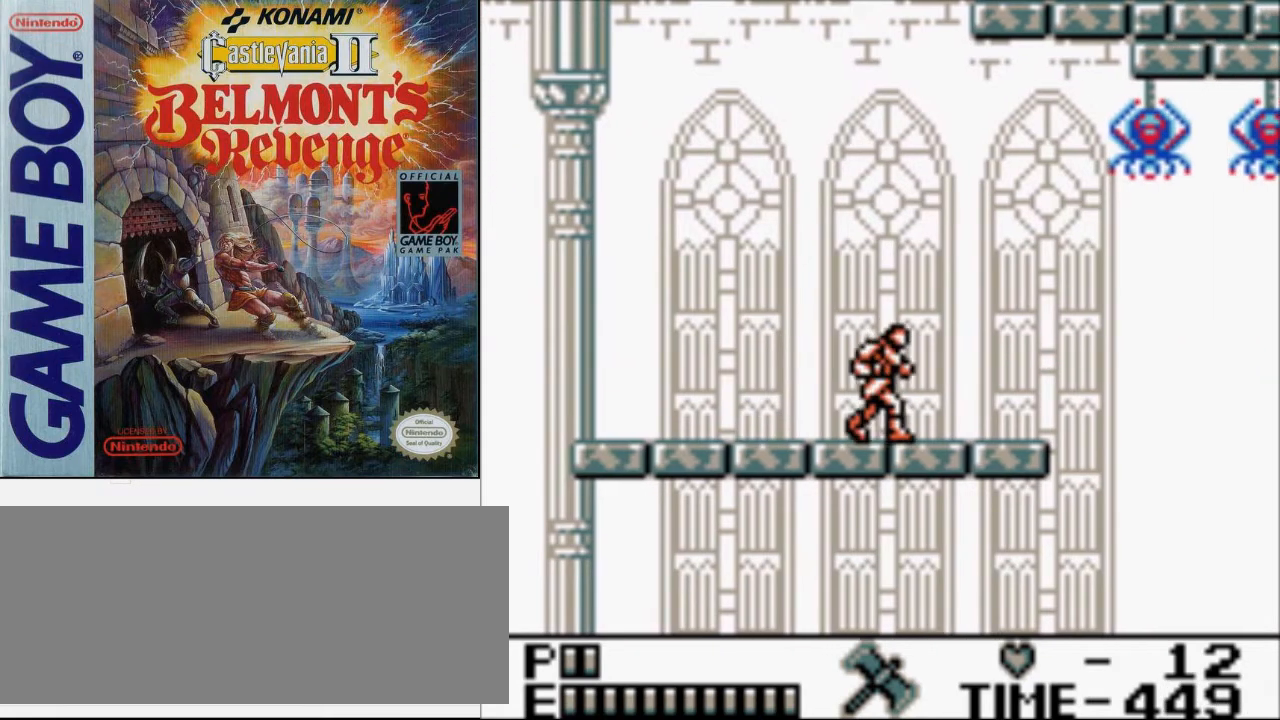
{"buttons": ["DPAD_RIGHT"], "events": []}
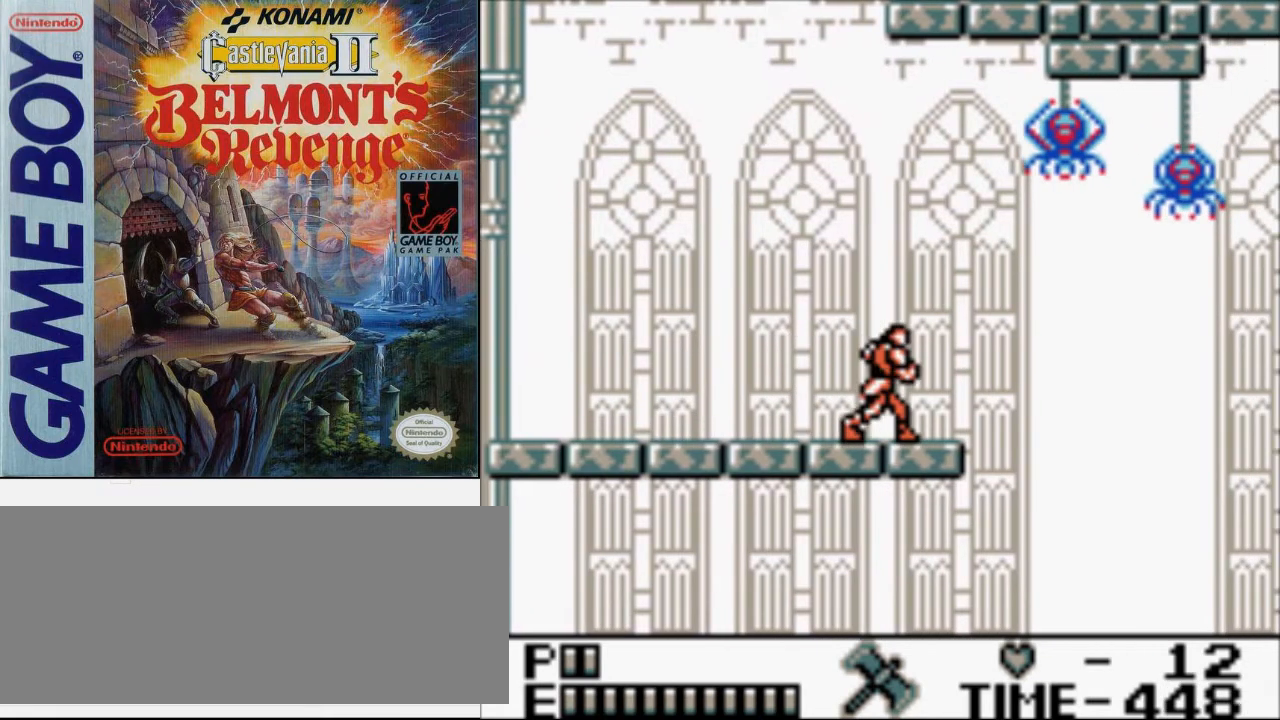
{"buttons": [], "events": [[500, "DPAD_RIGHT", "up"]]}
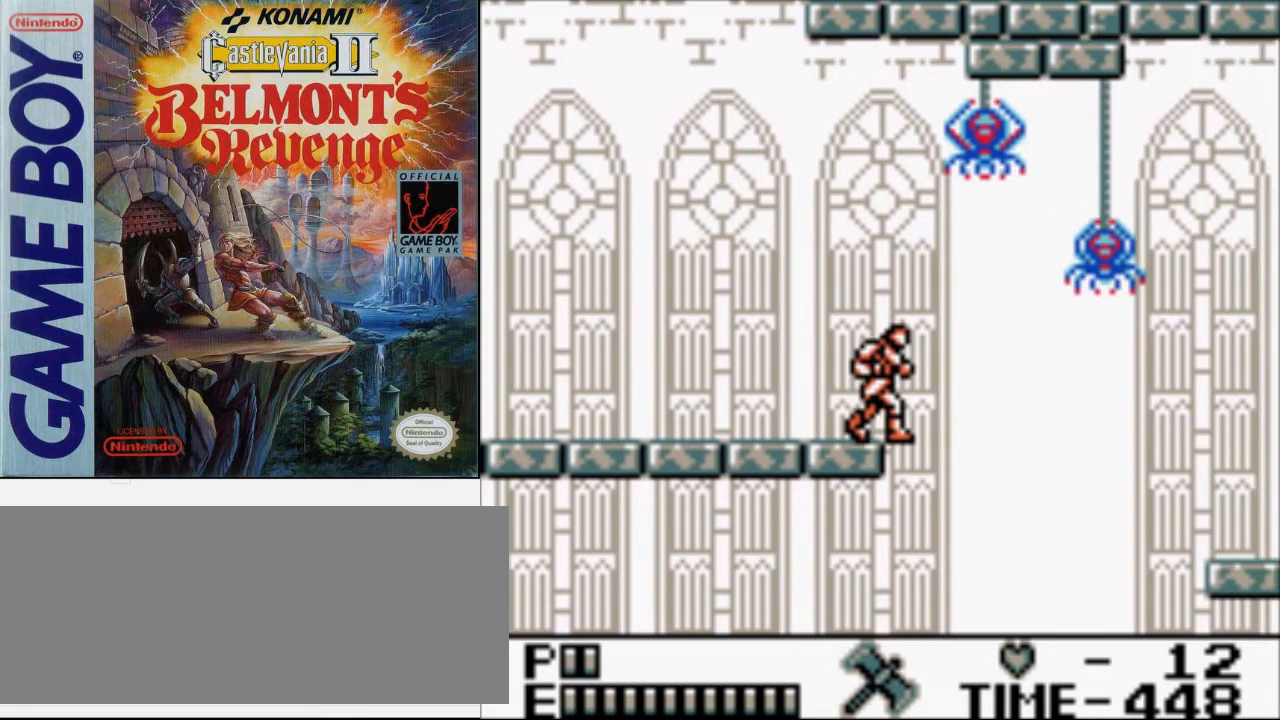
{"buttons": [], "events": []}
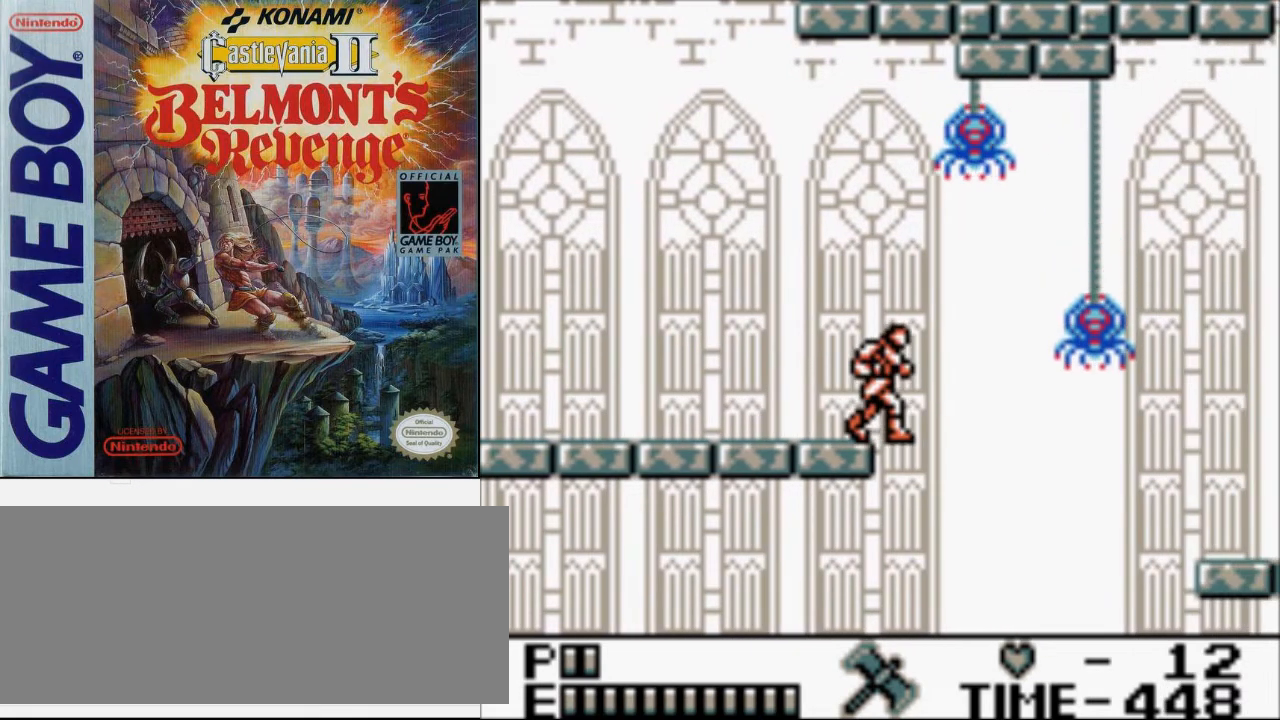
{"buttons": [], "events": [[200, "DPAD_RIGHT", "down"], [267, "DPAD_RIGHT", "up"]]}
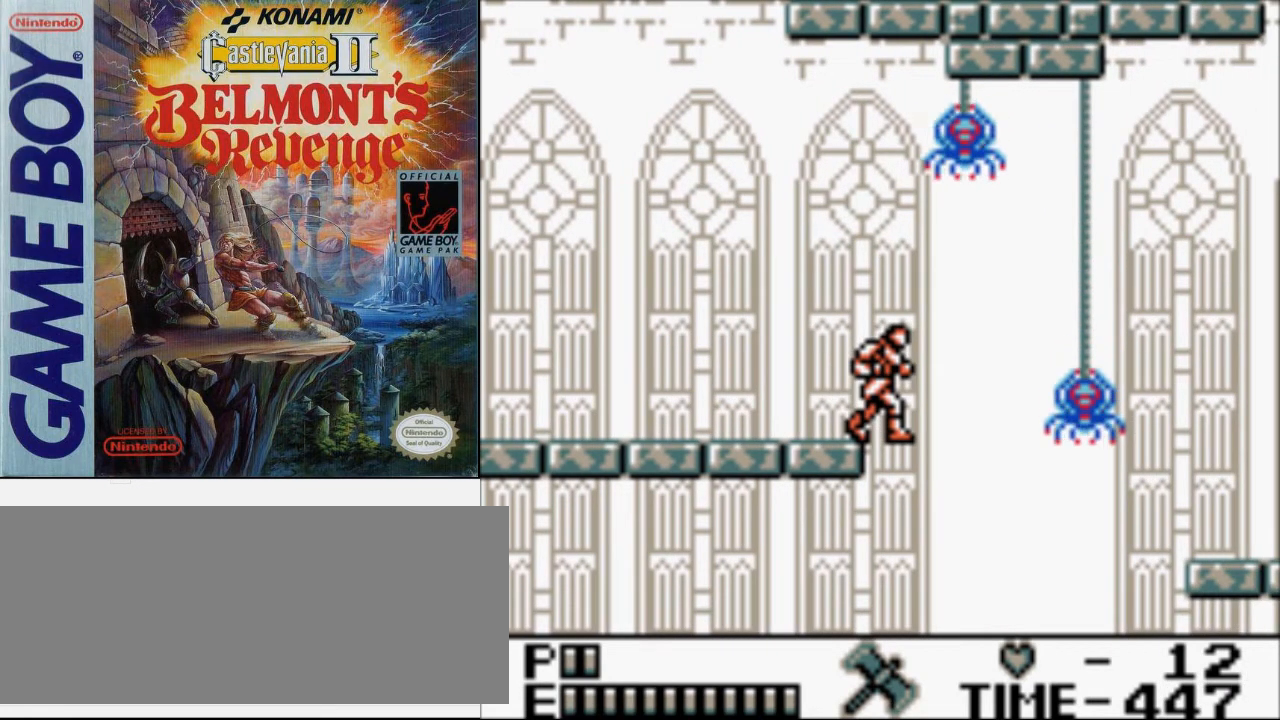
{"buttons": [], "events": []}
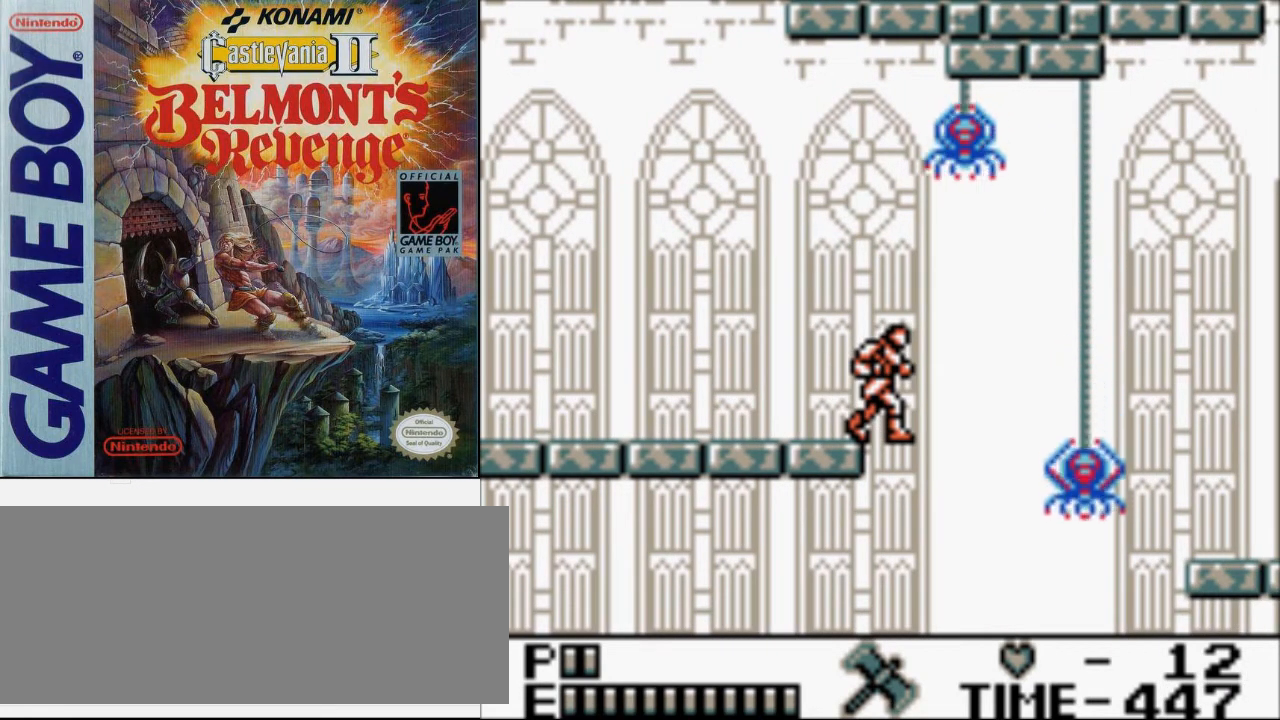
{"buttons": [], "events": []}
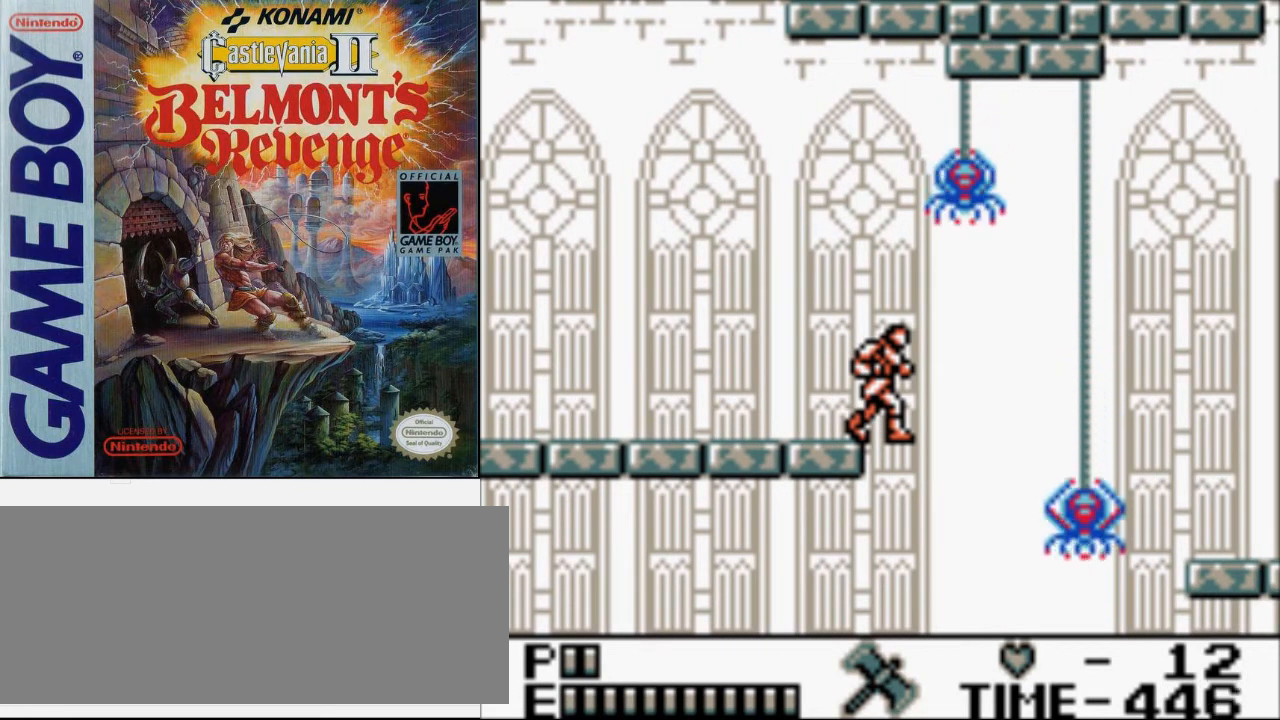
{"buttons": [], "events": [[300, "A", "down"], [400, "A", "up"]]}
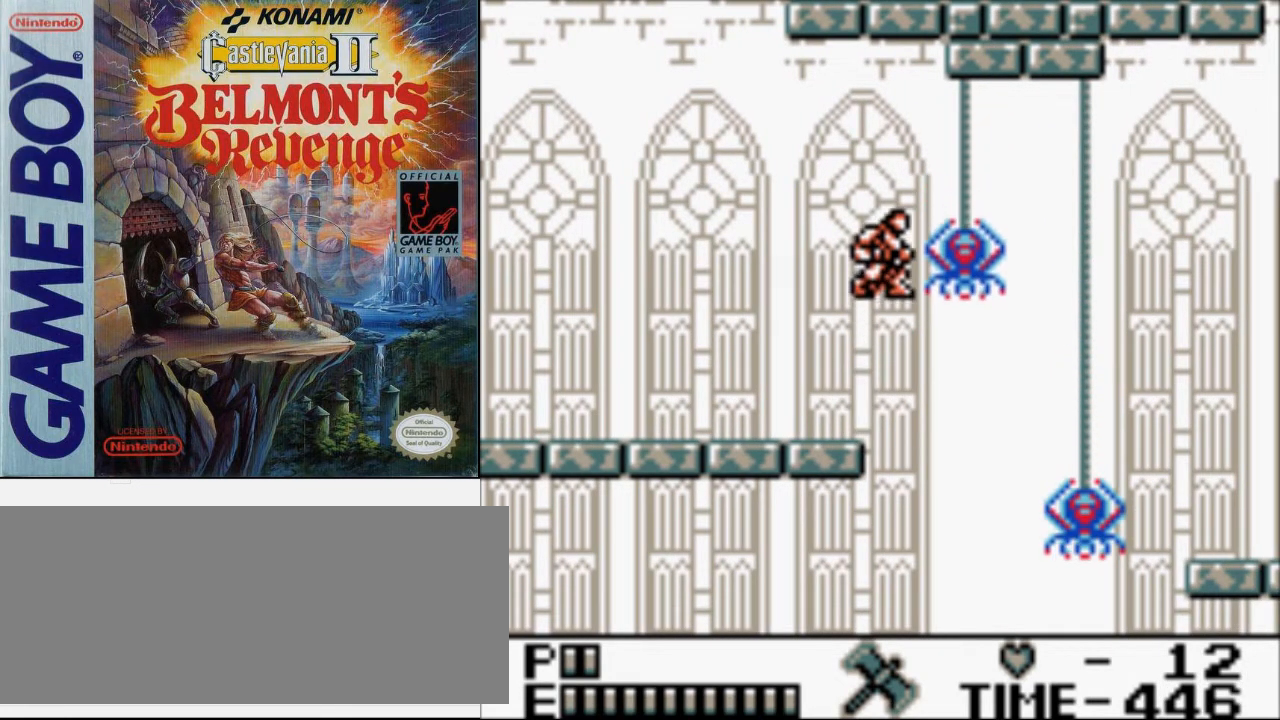
{"buttons": ["A", "DPAD_RIGHT"], "events": [[33, "B", "down"], [267, "B", "up"], [400, "DPAD_RIGHT", "down"], [467, "A", "down"]]}
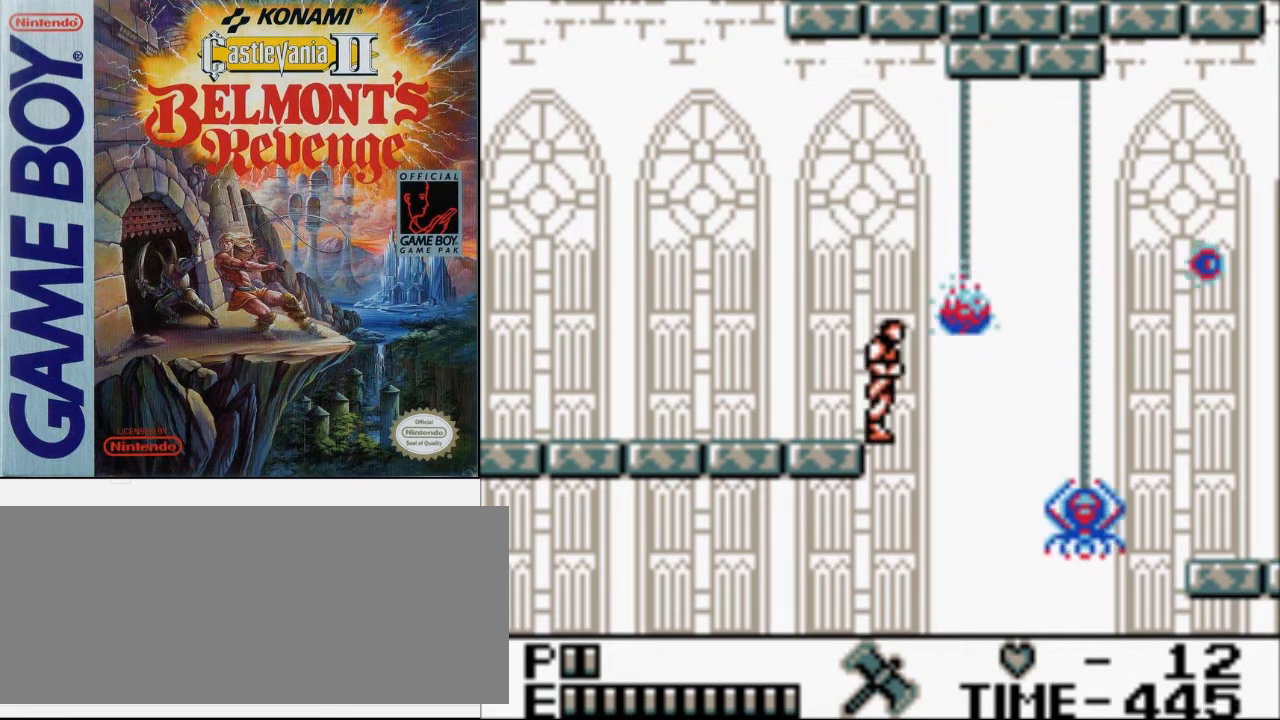
{"buttons": ["A", "DPAD_RIGHT"], "events": [[233, "A", "up"], [467, "A", "down"]]}
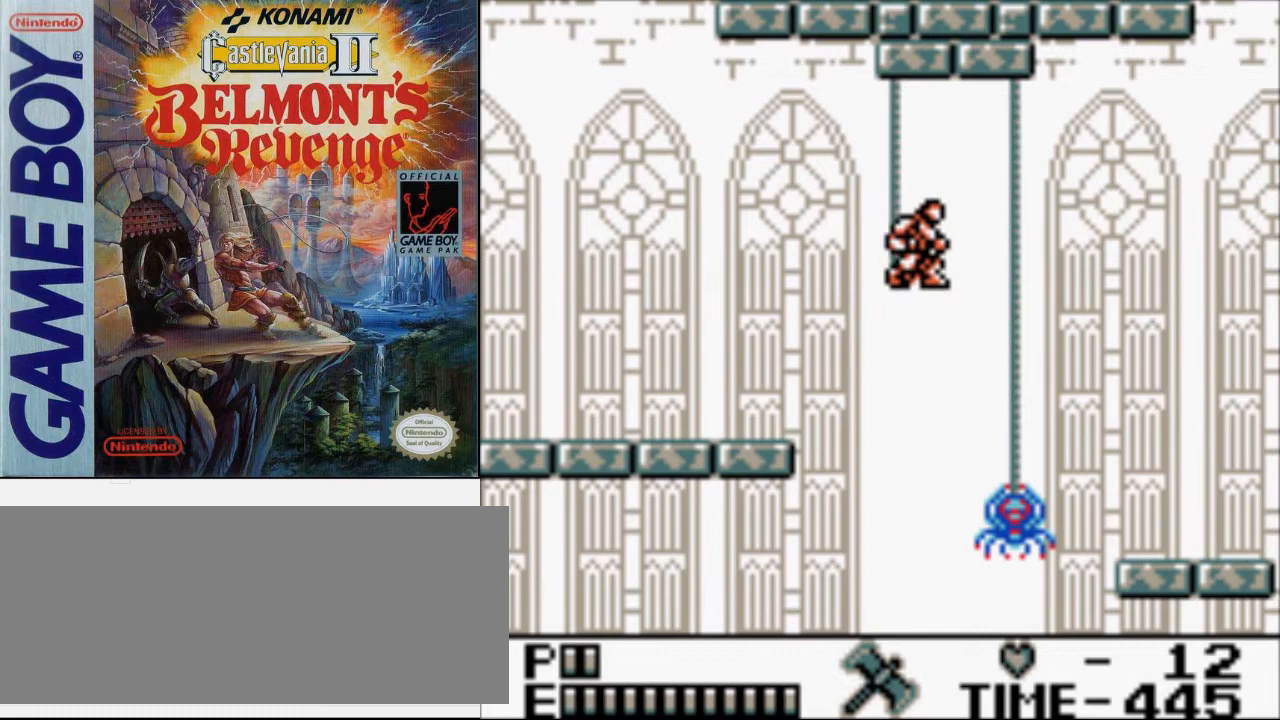
{"buttons": ["DPAD_RIGHT"], "events": [[167, "A", "up"]]}
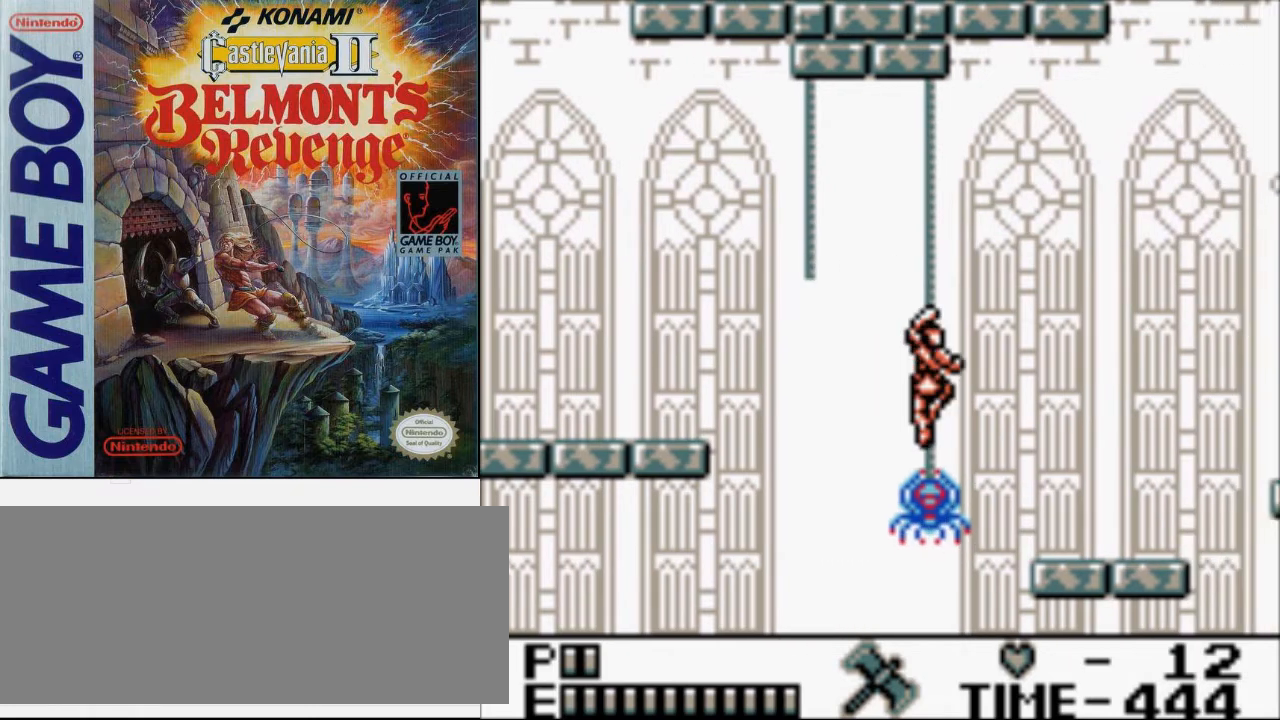
{"buttons": ["DPAD_RIGHT"], "events": [[33, "A", "down"], [267, "A", "up"]]}
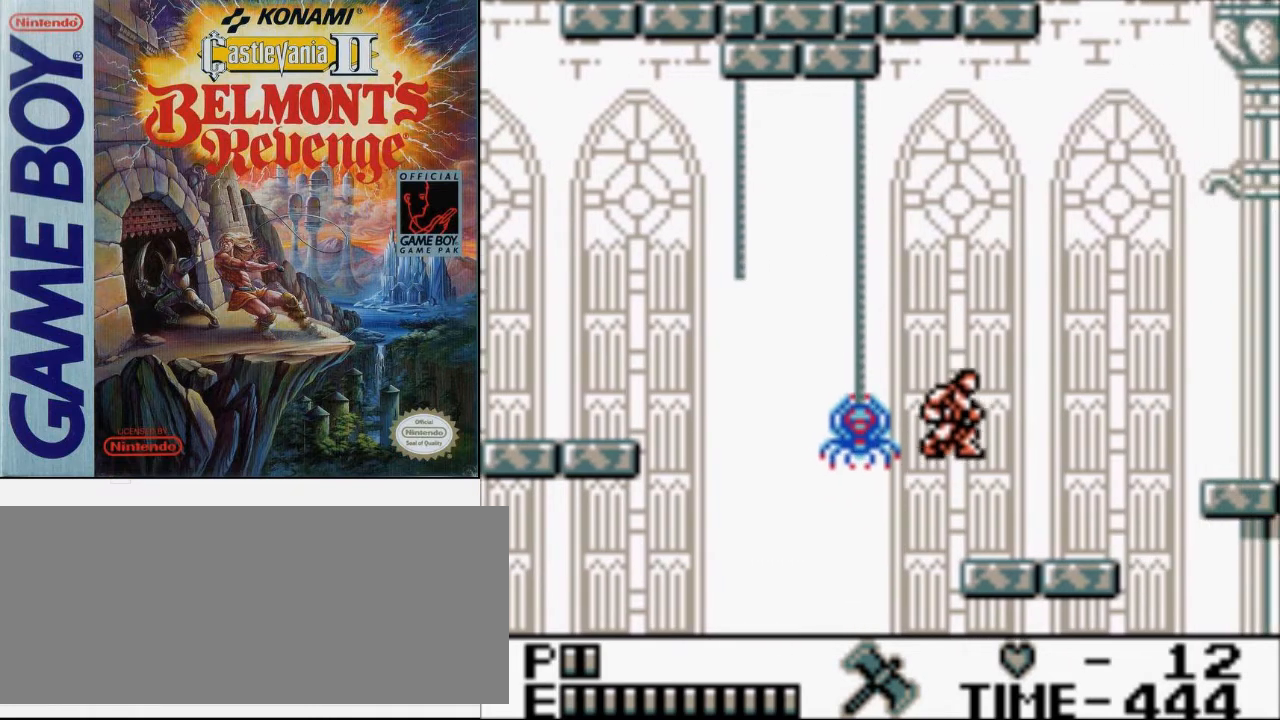
{"buttons": [], "events": [[133, "DPAD_RIGHT", "up"]]}
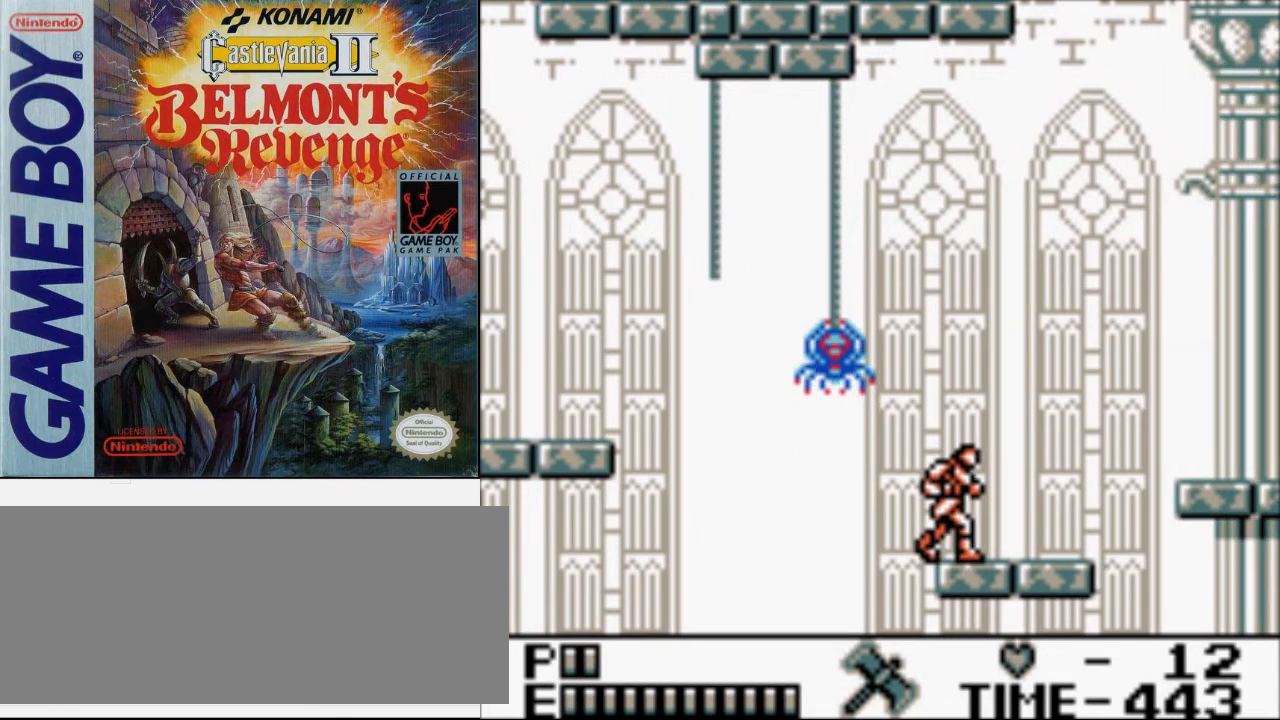
{"buttons": [], "events": []}
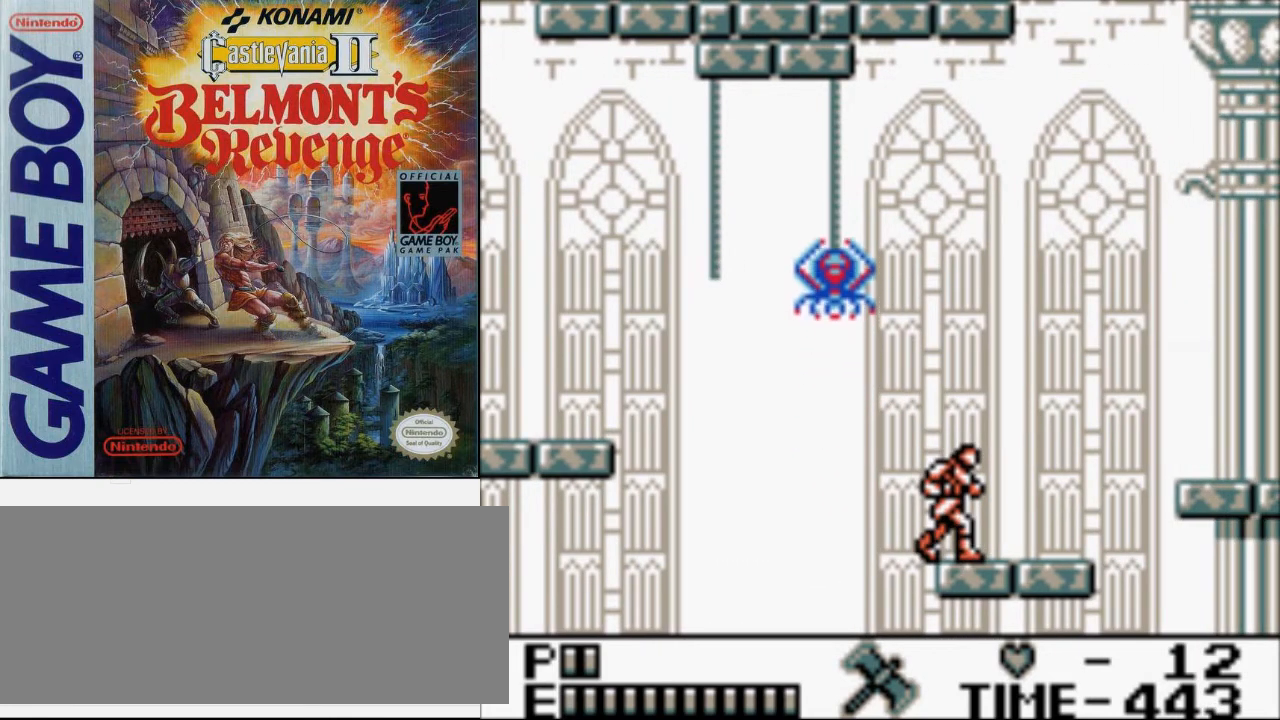
{"buttons": [], "events": []}
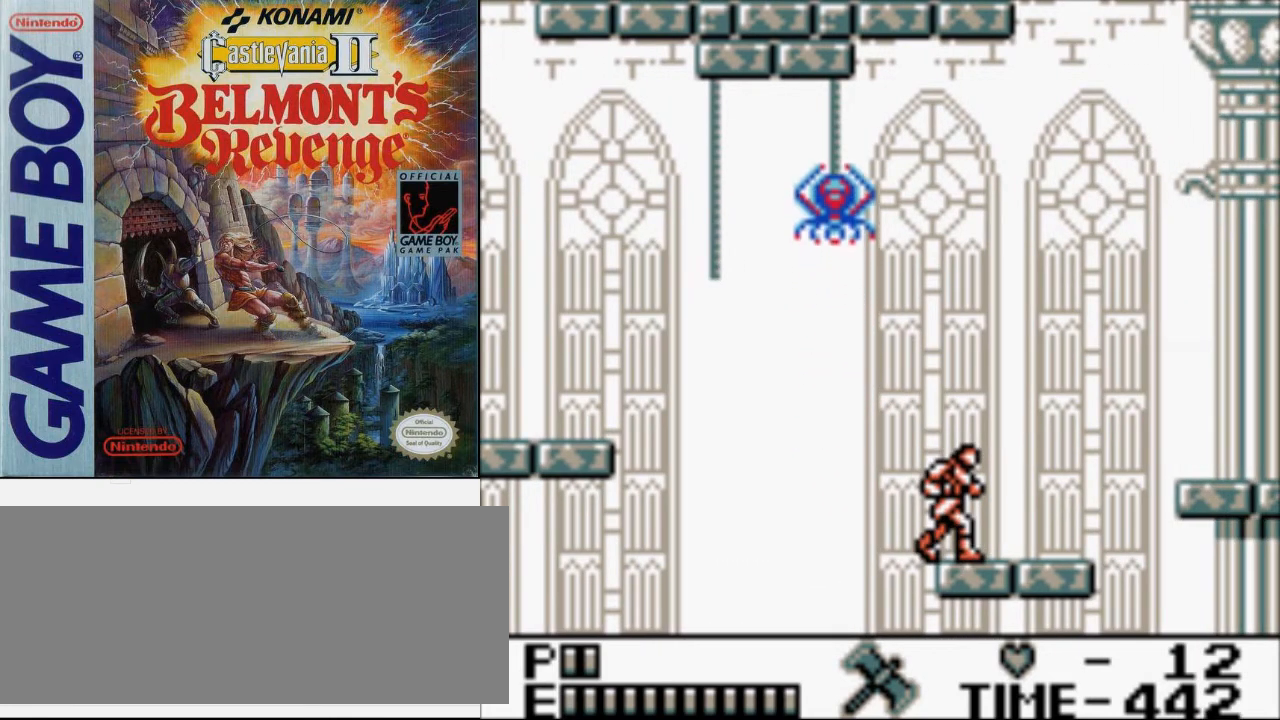
{"buttons": [], "events": []}
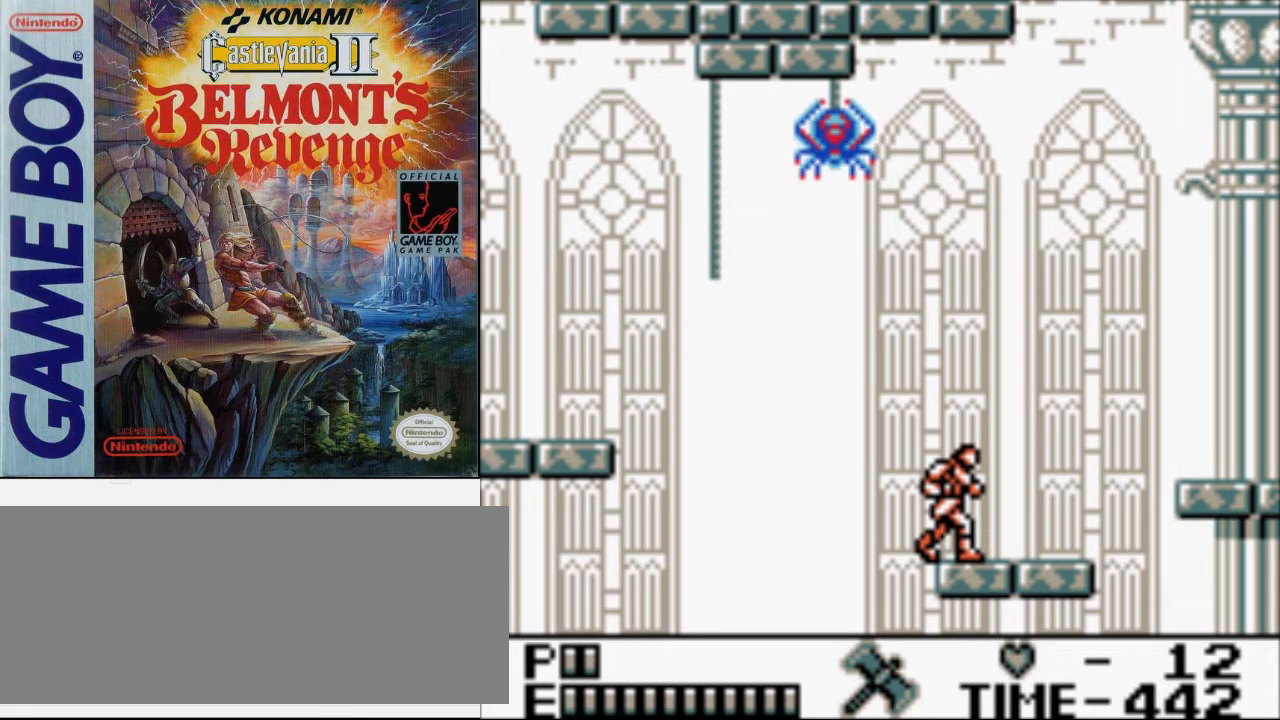
{"buttons": [], "events": []}
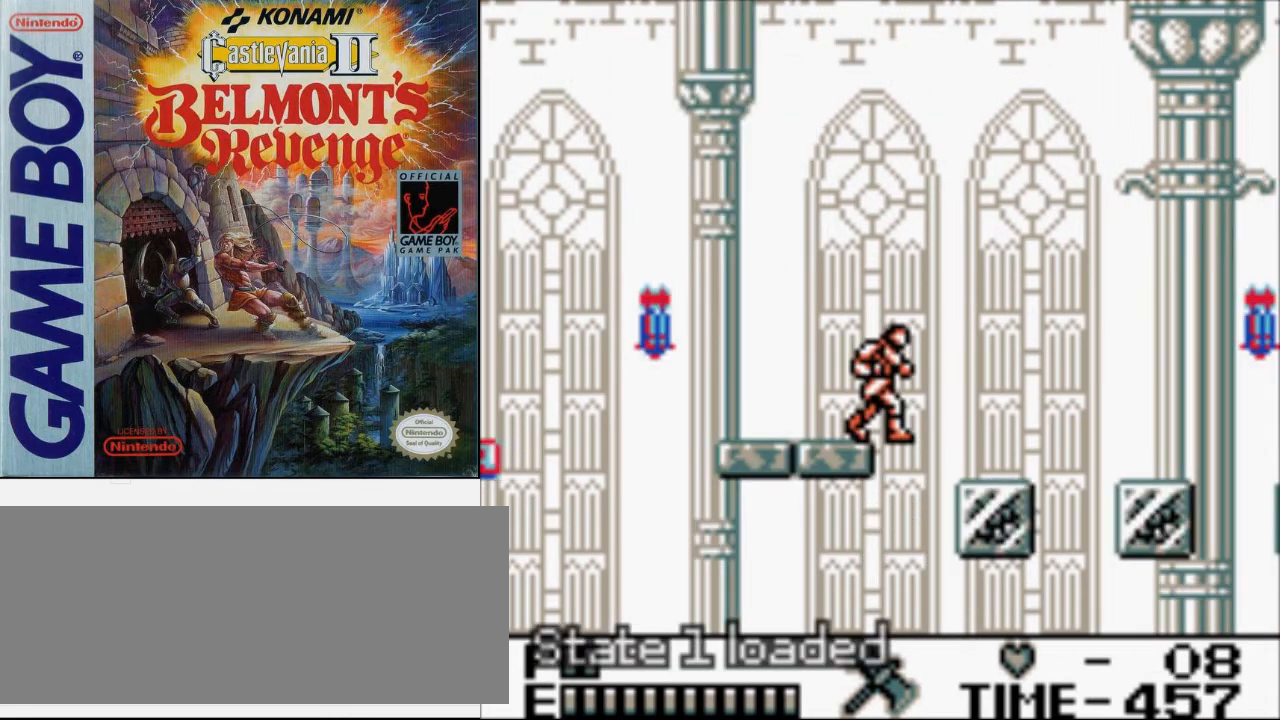
{"buttons": ["A", "DPAD_RIGHT"], "events": [[367, "DPAD_RIGHT", "down"], [400, "A", "down"]]}
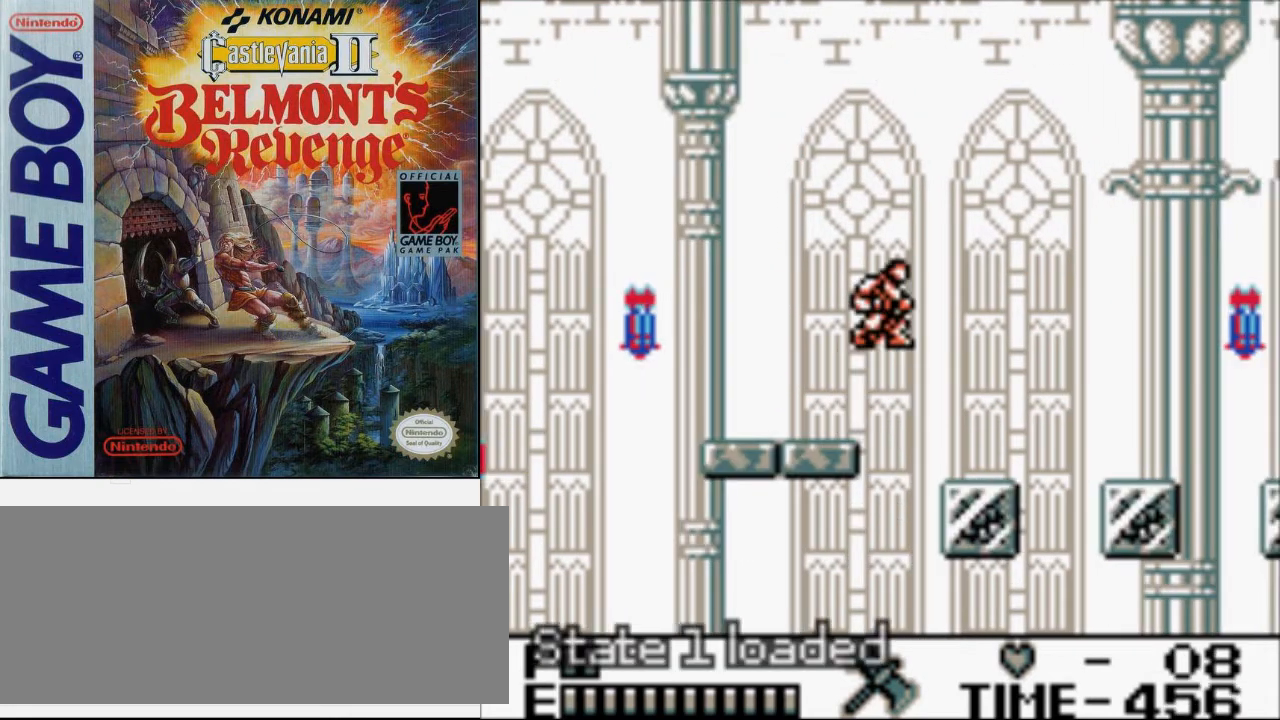
{"buttons": ["DPAD_RIGHT"], "events": [[67, "A", "up"]]}
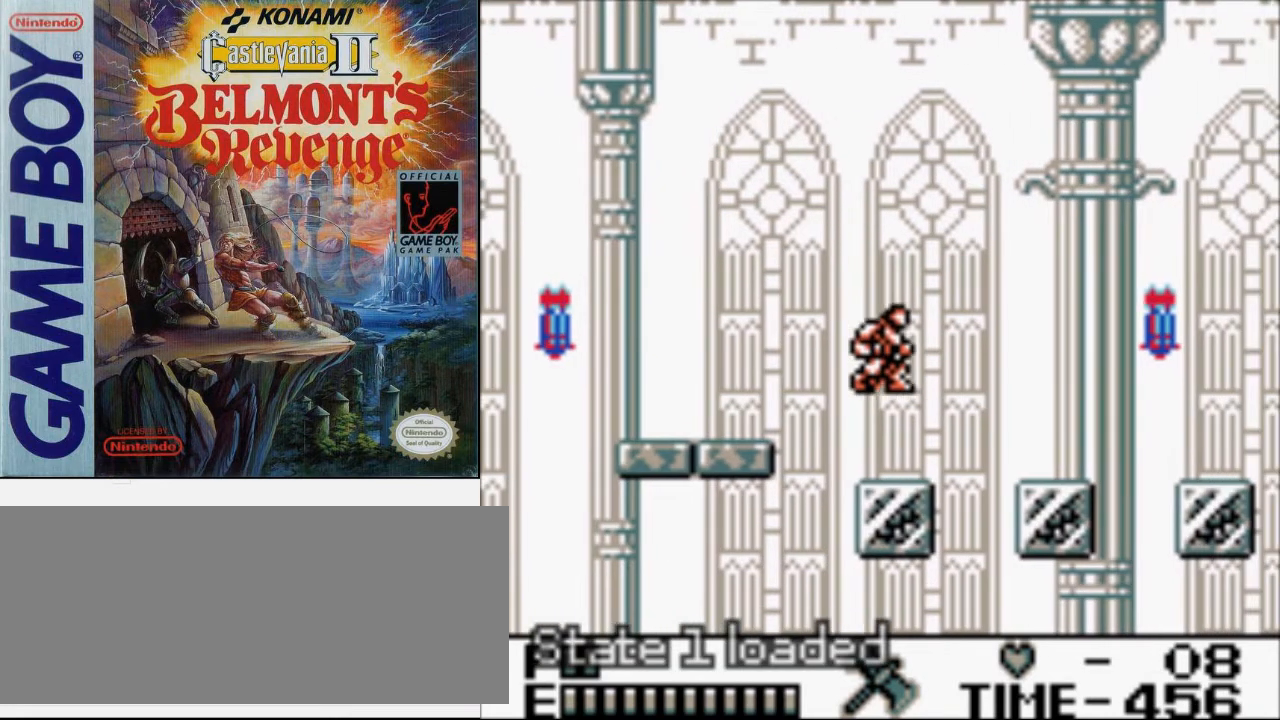
{"buttons": ["DPAD_RIGHT"], "events": [[267, "A", "down"], [433, "A", "up"]]}
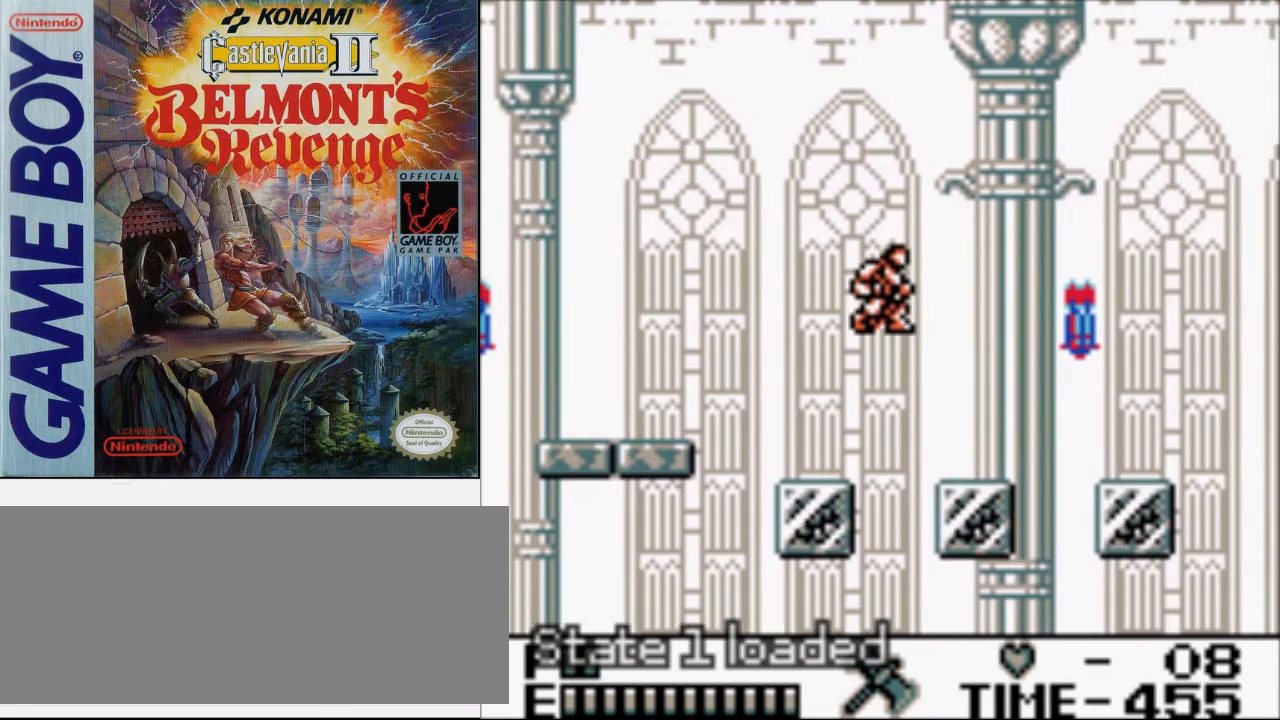
{"buttons": ["DPAD_RIGHT"], "events": []}
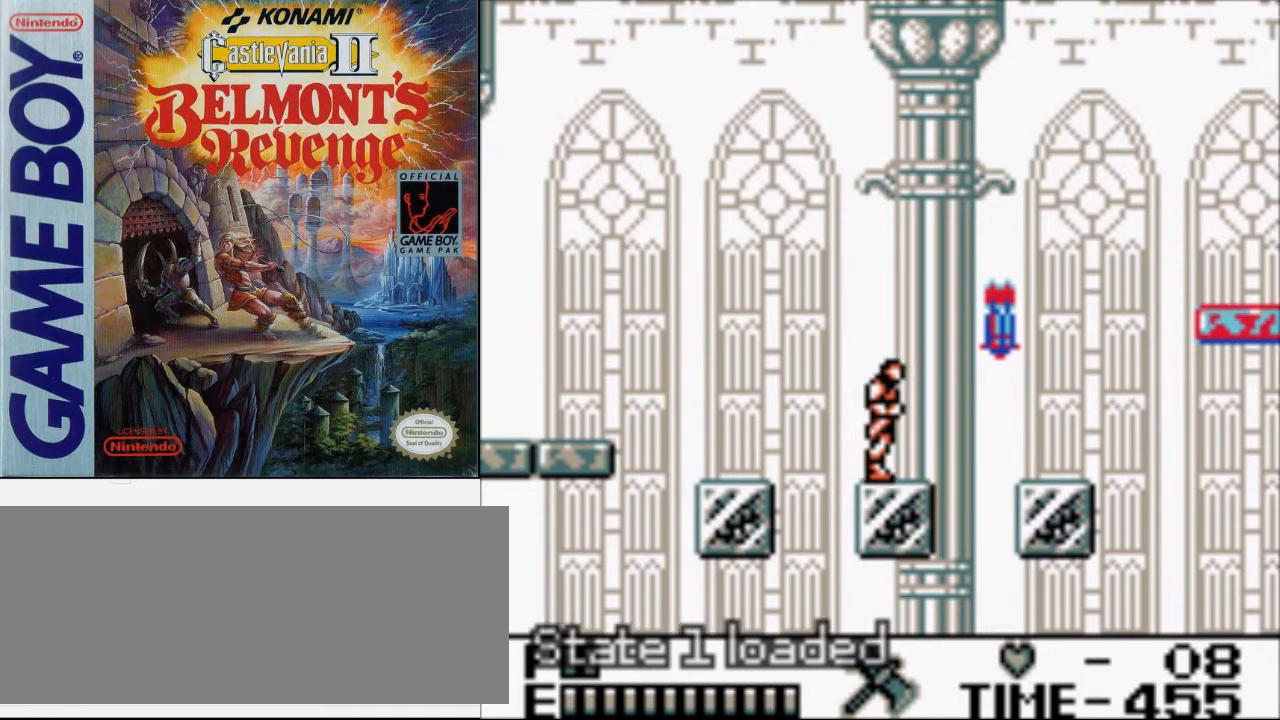
{"buttons": ["B", "DPAD_RIGHT"], "events": [[133, "A", "down"], [267, "A", "up"], [333, "B", "down"]]}
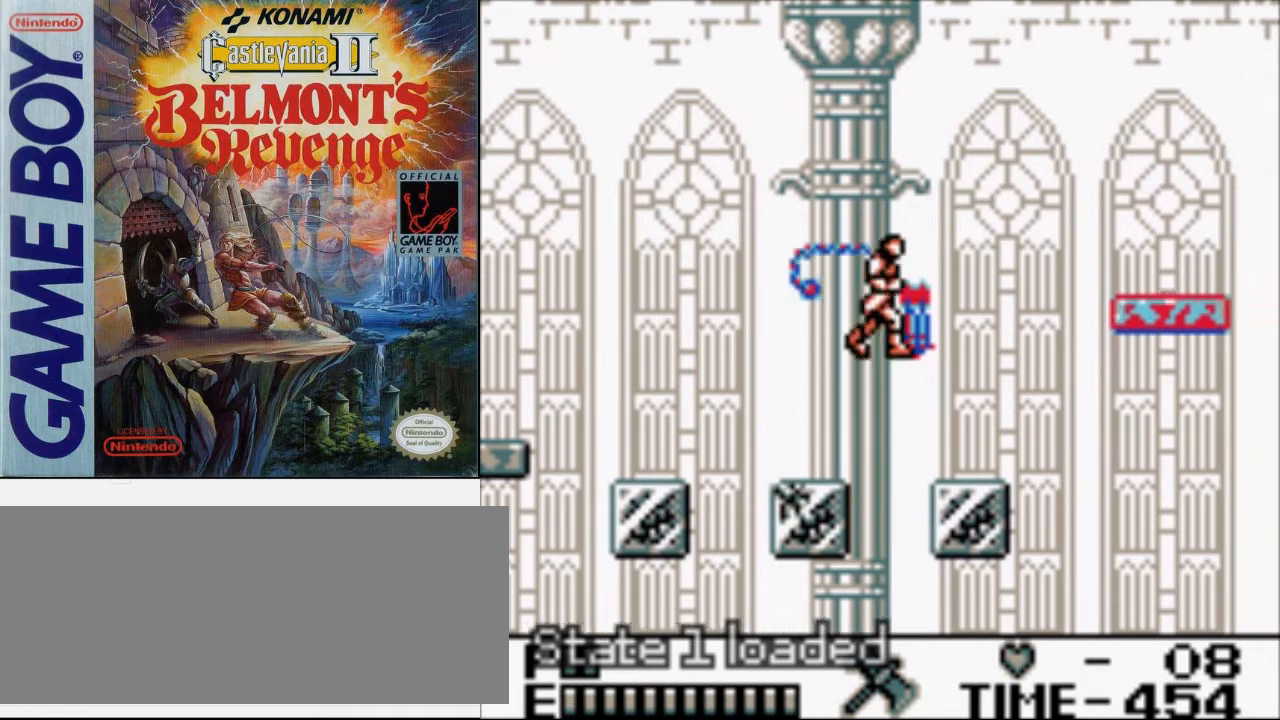
{"buttons": ["DPAD_RIGHT"], "events": [[67, "B", "up"]]}
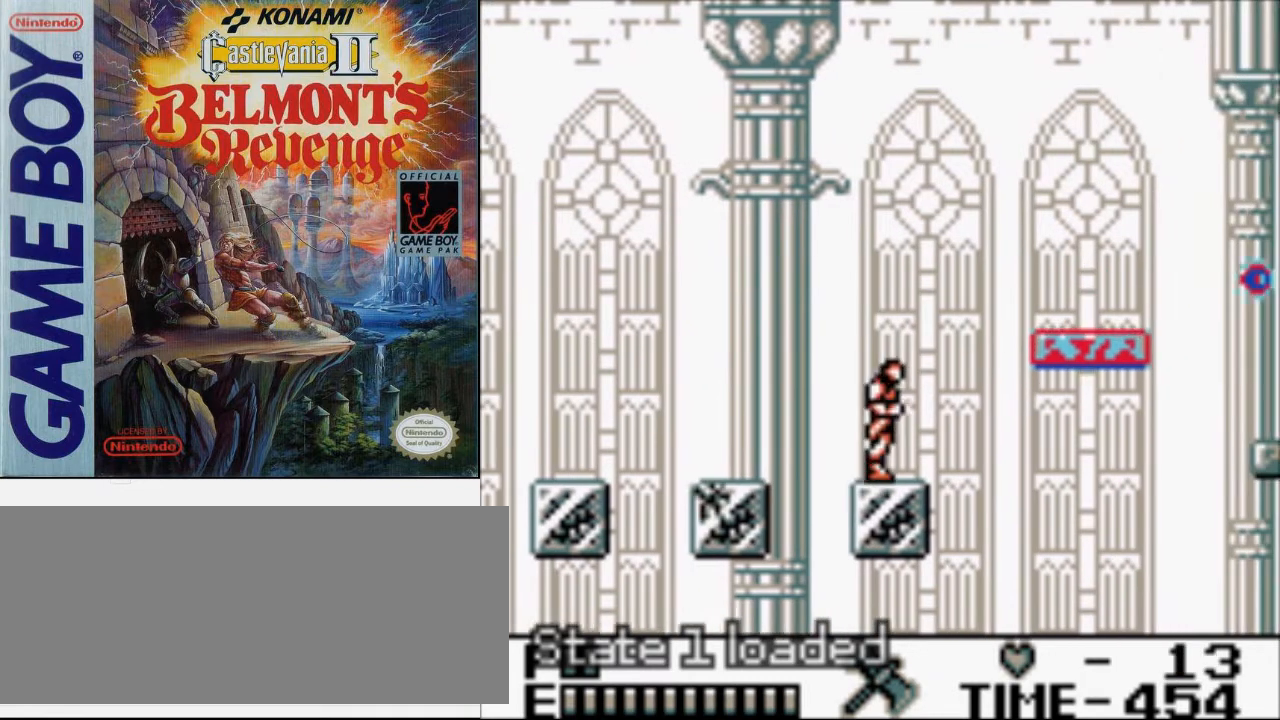
{"buttons": ["A", "DPAD_RIGHT"], "events": [[367, "A", "down"]]}
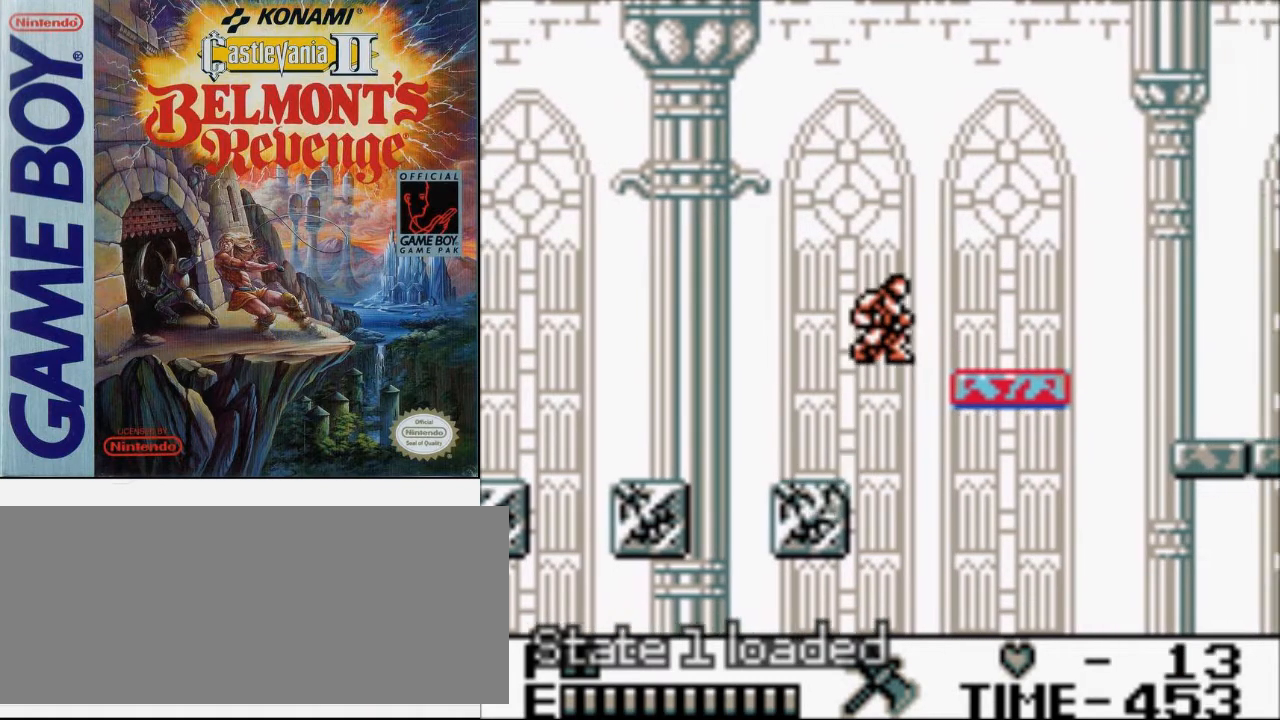
{"buttons": ["DPAD_RIGHT"], "events": [[67, "A", "up"]]}
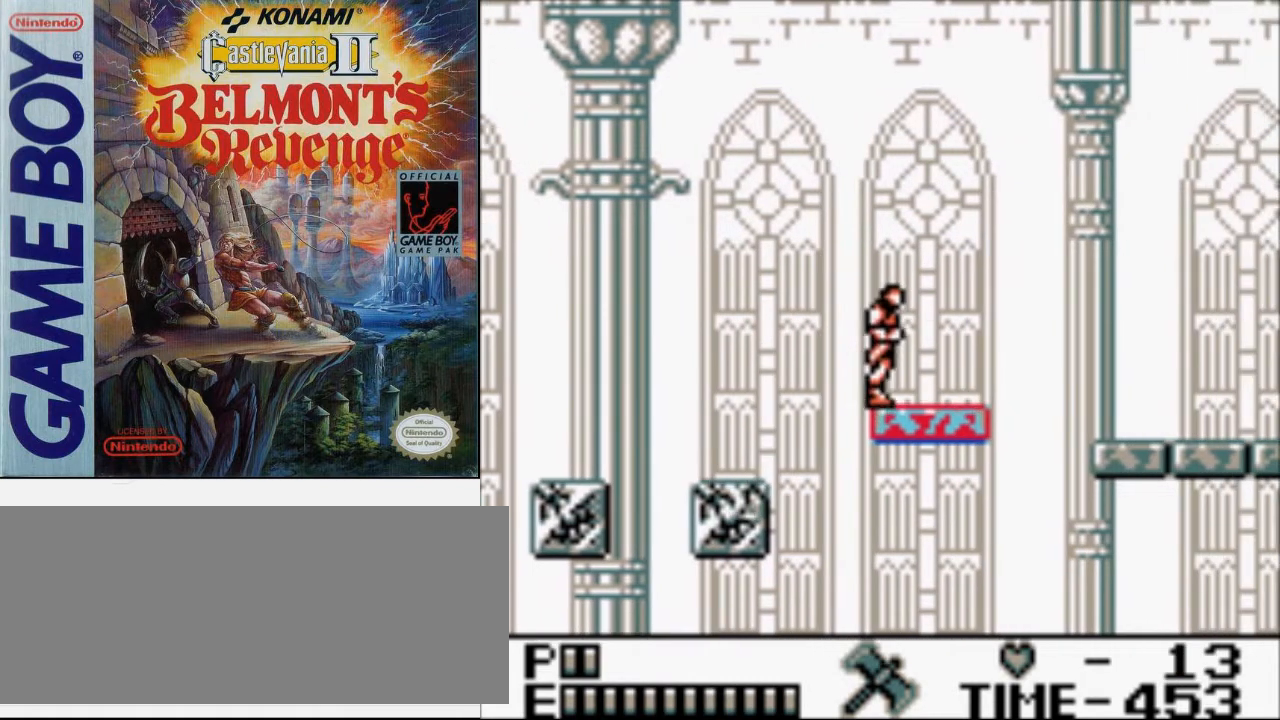
{"buttons": ["DPAD_RIGHT"], "events": []}